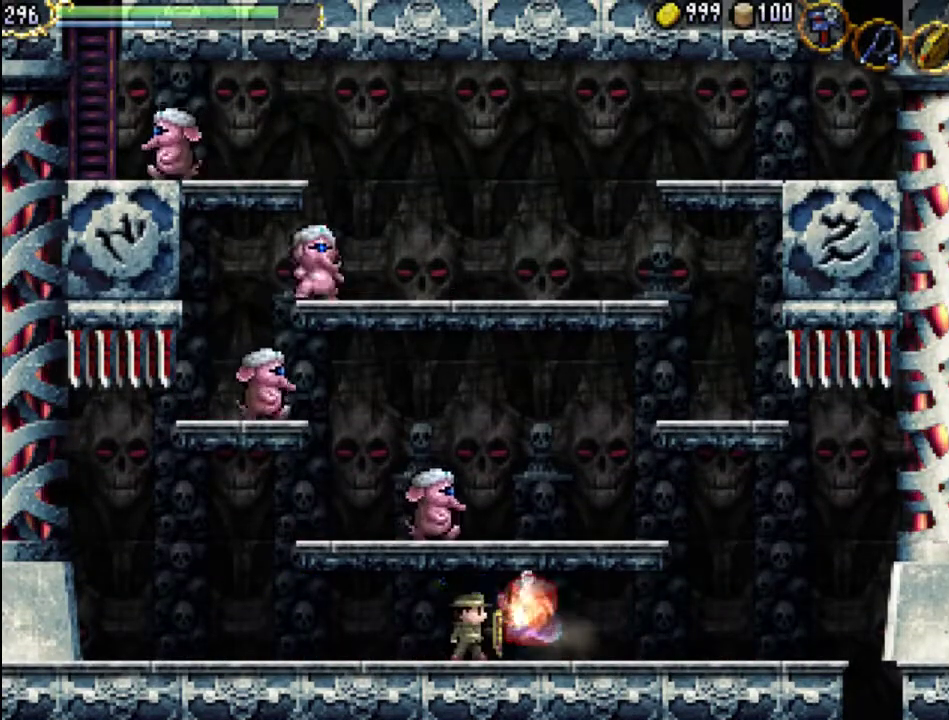
Gameplay with a controller (Xbox layout); each line is a JSON object with the inputs held at the frame after it. "events" lists button and stick changes between this image and that frame as [ms after this image, input, new state], when the widget could be followed in between. Not read: L3 R3 left_stick right_stick.
{"buttons": ["DPAD_RIGHT"], "events": [[67, "X", "down"], [167, "X", "up"], [200, "DPAD_RIGHT", "down"]]}
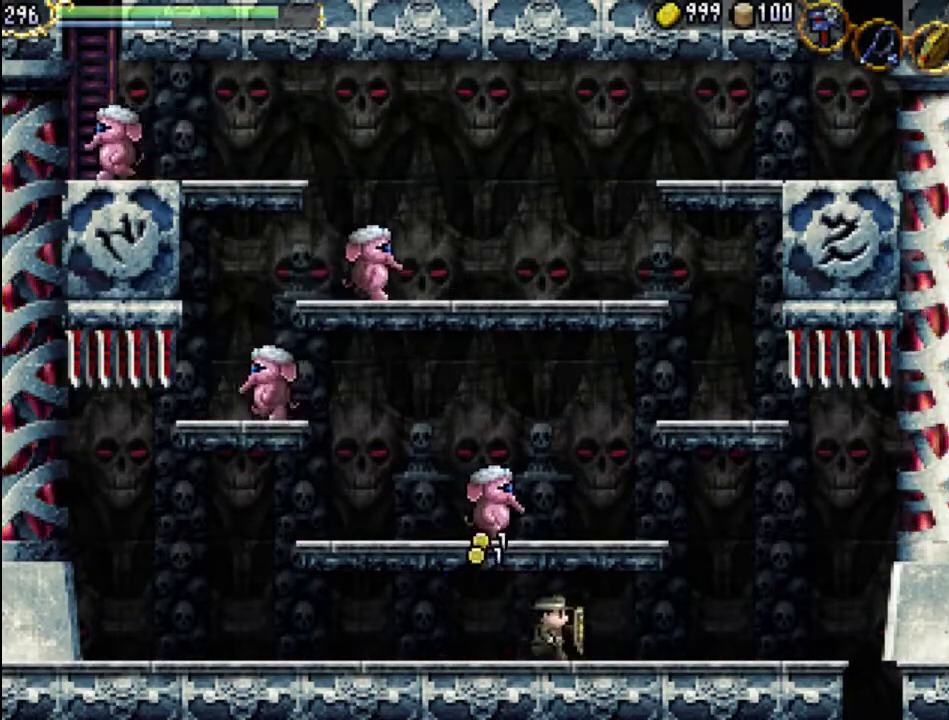
{"buttons": ["DPAD_RIGHT"], "events": []}
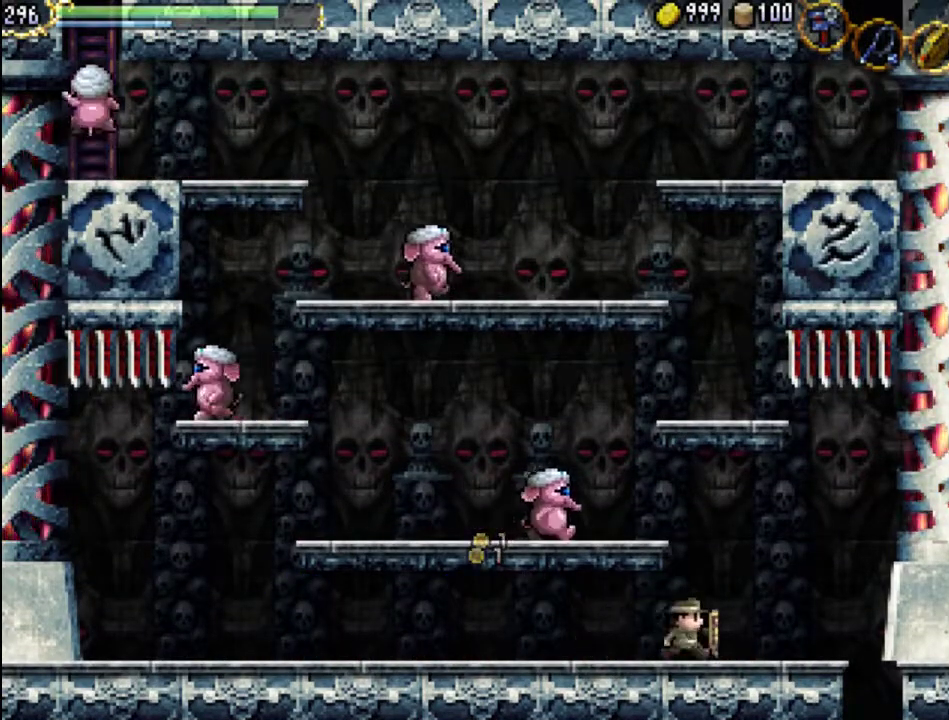
{"buttons": ["DPAD_RIGHT"], "events": [[100, "A", "down"], [200, "A", "up"]]}
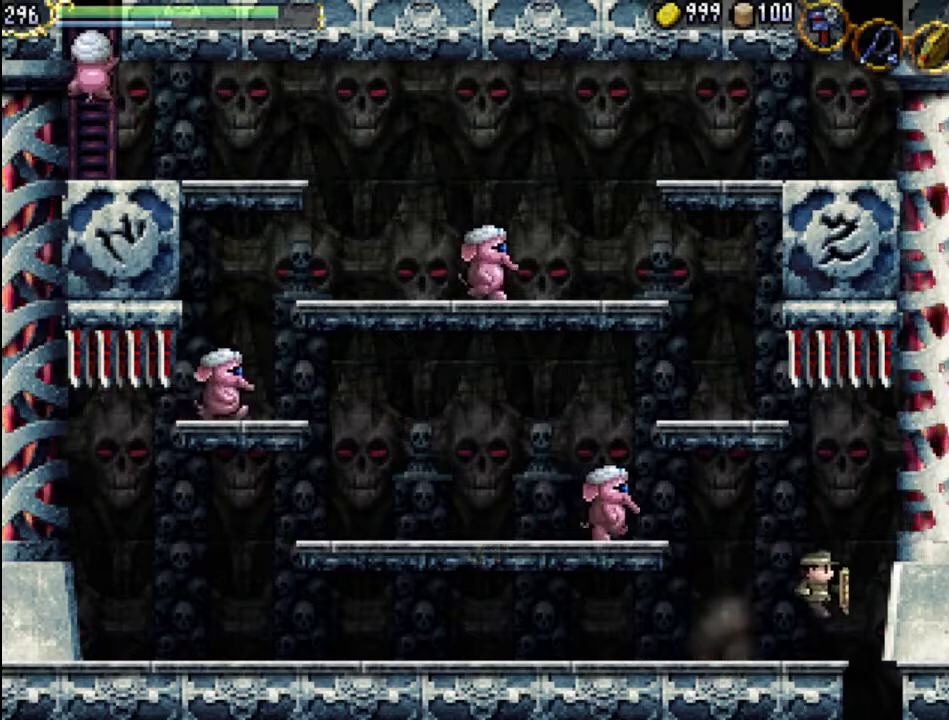
{"buttons": ["DPAD_LEFT"], "events": [[333, "DPAD_RIGHT", "up"], [467, "DPAD_LEFT", "down"]]}
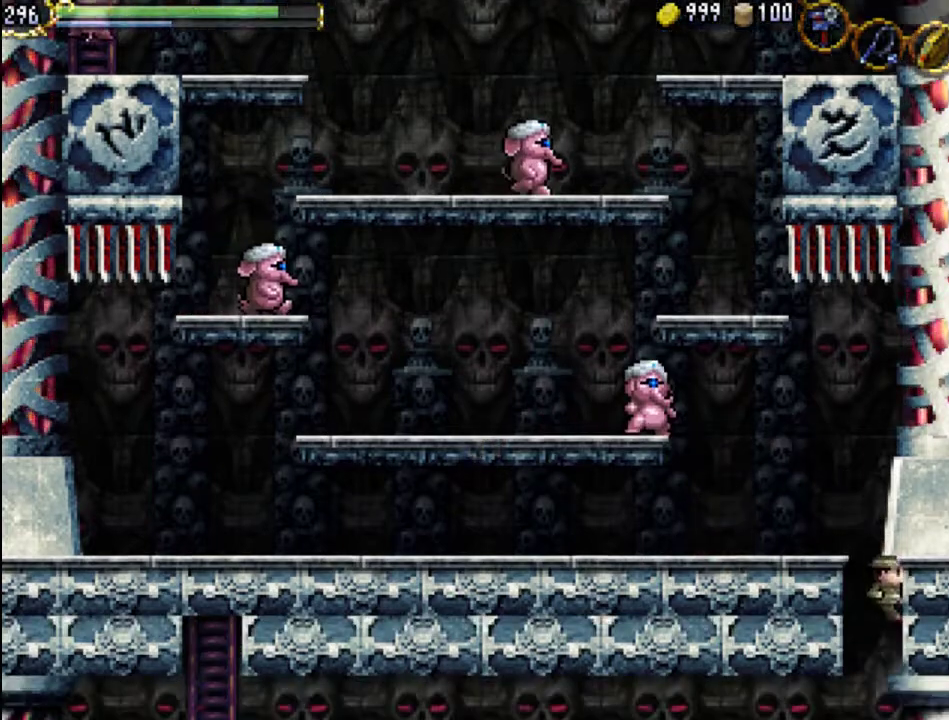
{"buttons": ["DPAD_LEFT"], "events": []}
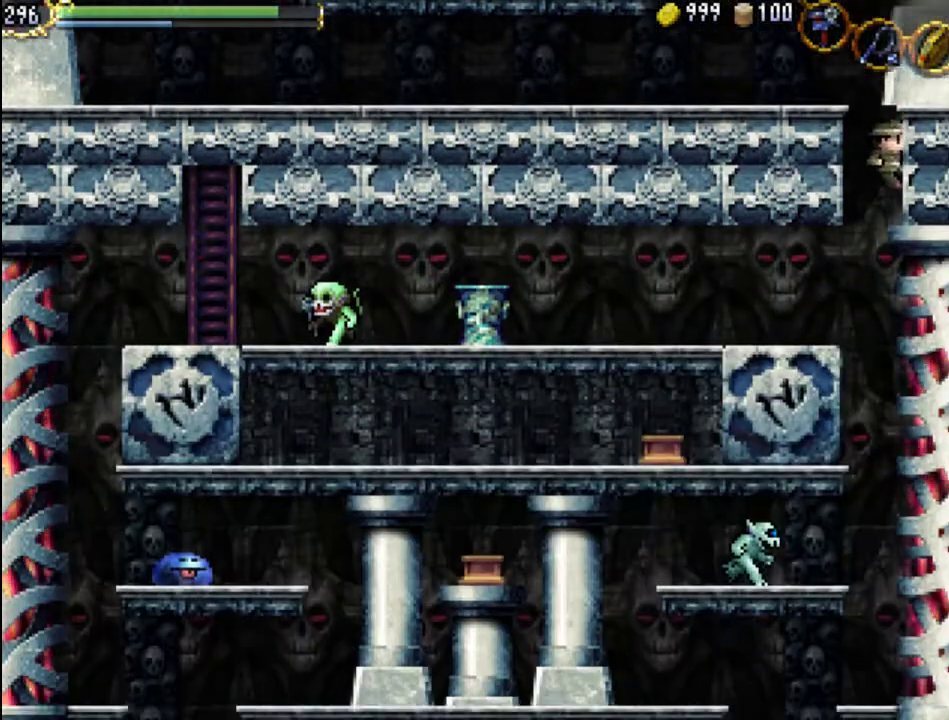
{"buttons": ["A", "DPAD_LEFT"], "events": [[400, "A", "down"]]}
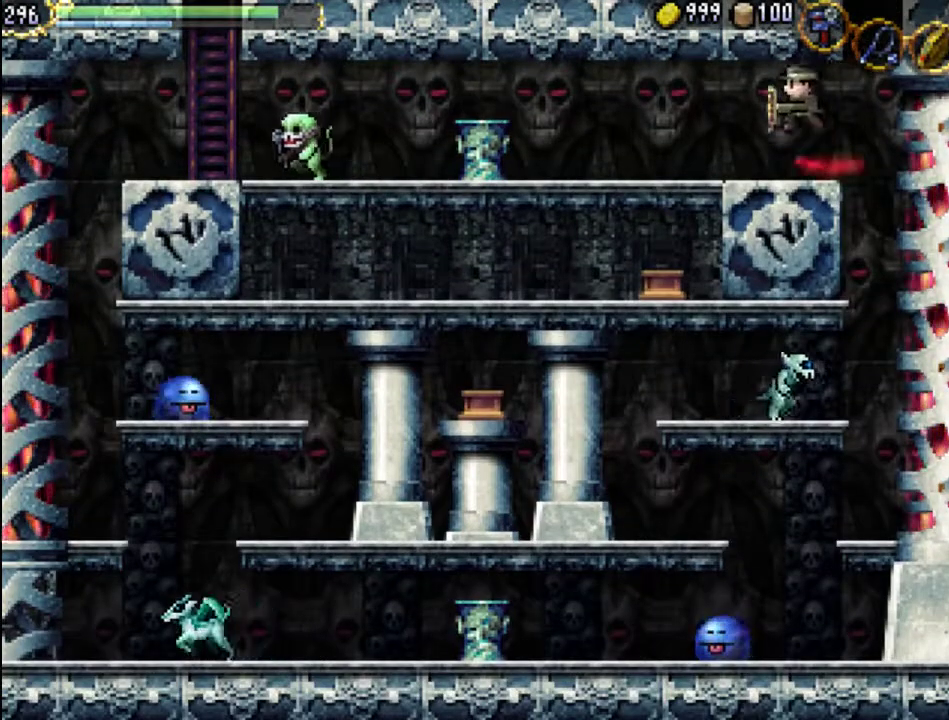
{"buttons": ["DPAD_LEFT"], "events": [[33, "A", "up"]]}
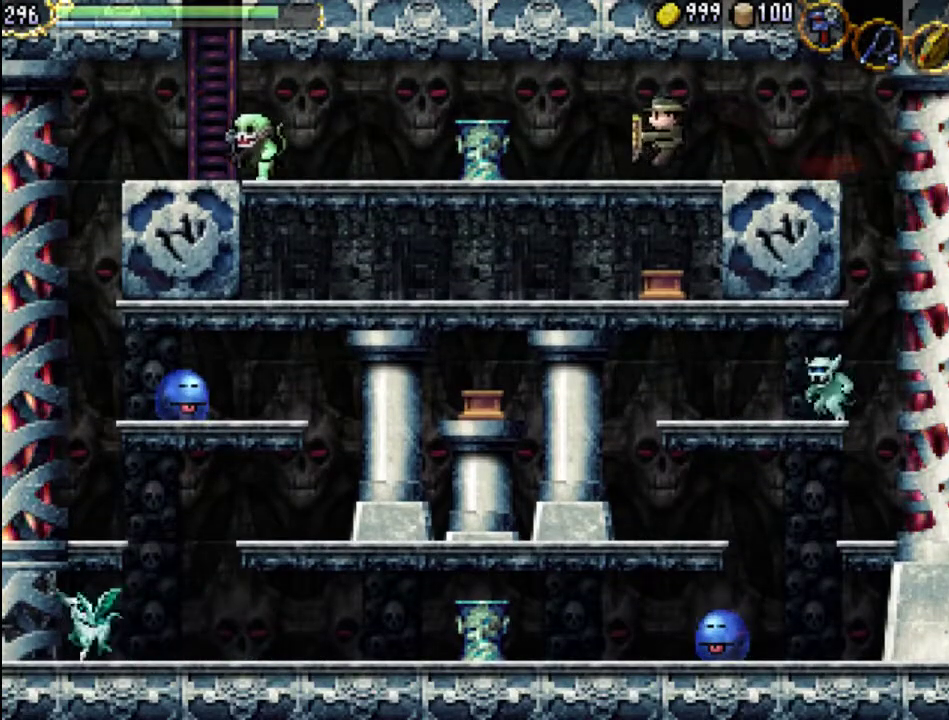
{"buttons": ["DPAD_LEFT"], "events": [[267, "A", "down"], [500, "A", "up"]]}
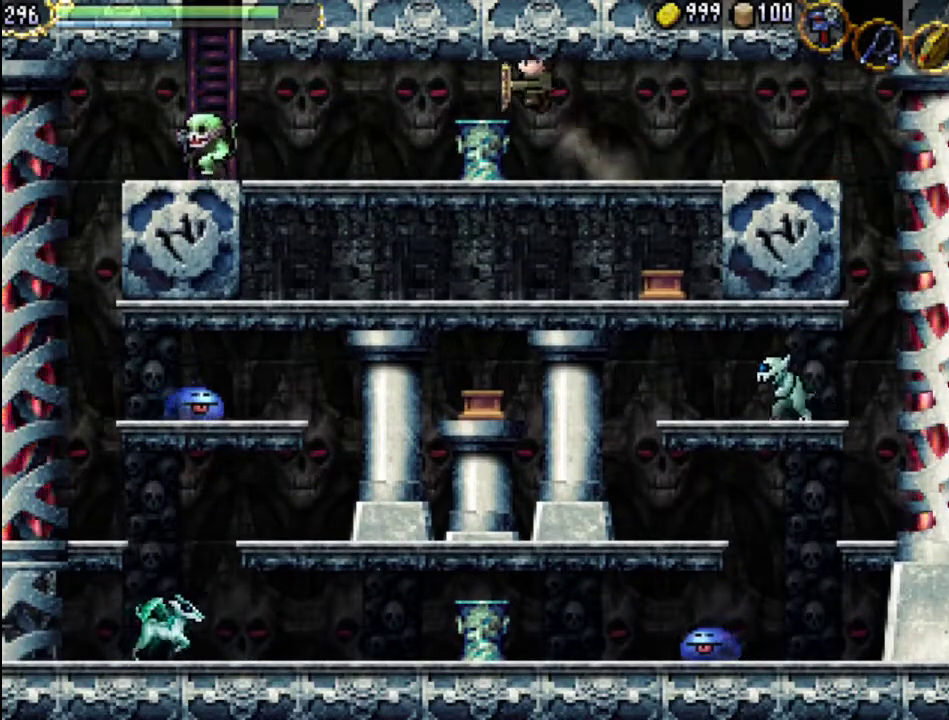
{"buttons": ["DPAD_LEFT"], "events": [[200, "A", "down"], [467, "A", "up"]]}
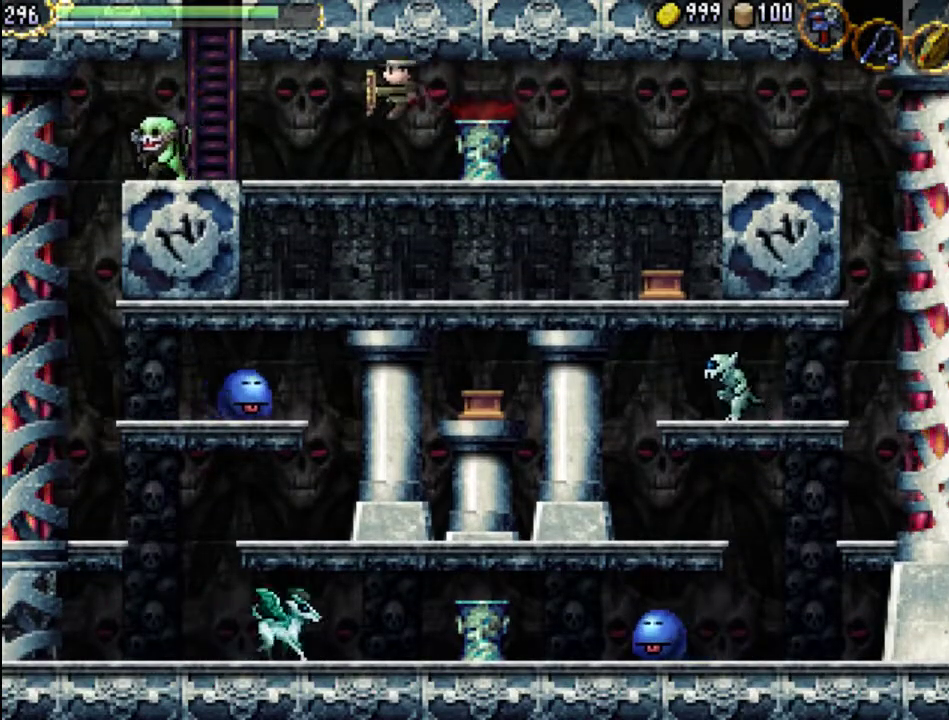
{"buttons": ["DPAD_LEFT"], "events": []}
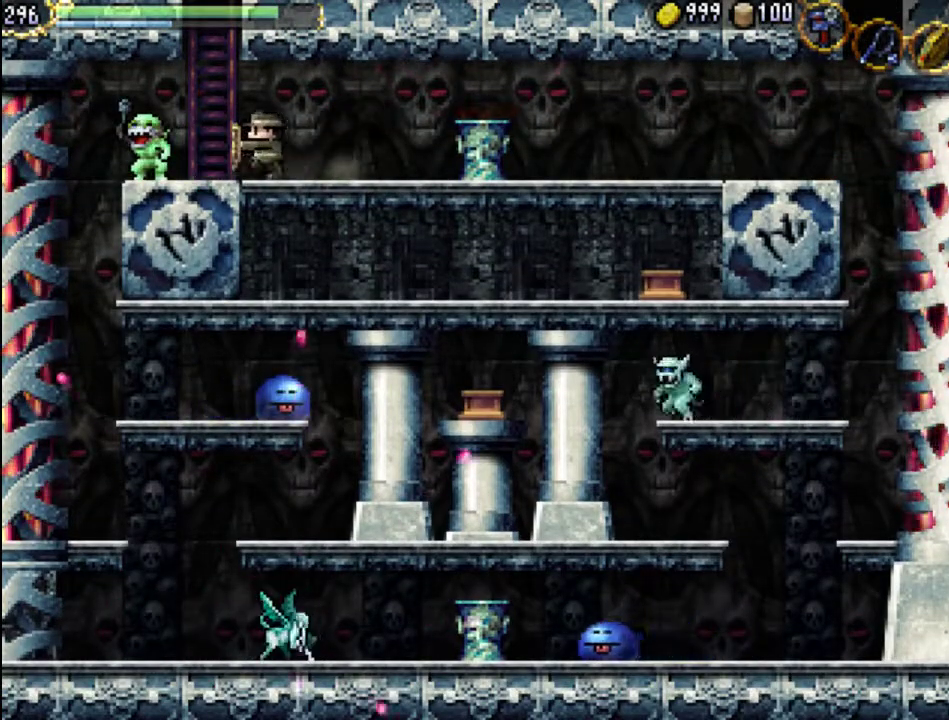
{"buttons": ["X"], "events": [[100, "X", "down"], [167, "X", "up"], [233, "X", "down"], [267, "DPAD_LEFT", "up"], [300, "X", "up"], [367, "X", "down"], [433, "X", "up"], [500, "X", "down"]]}
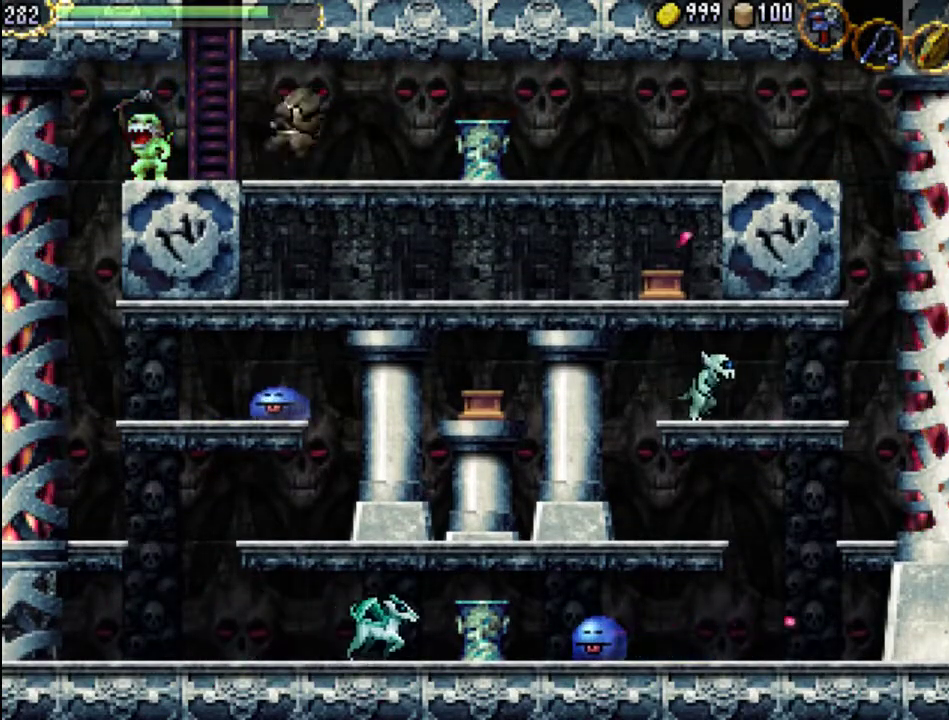
{"buttons": ["DPAD_LEFT"], "events": [[100, "DPAD_LEFT", "down"], [100, "X", "up"]]}
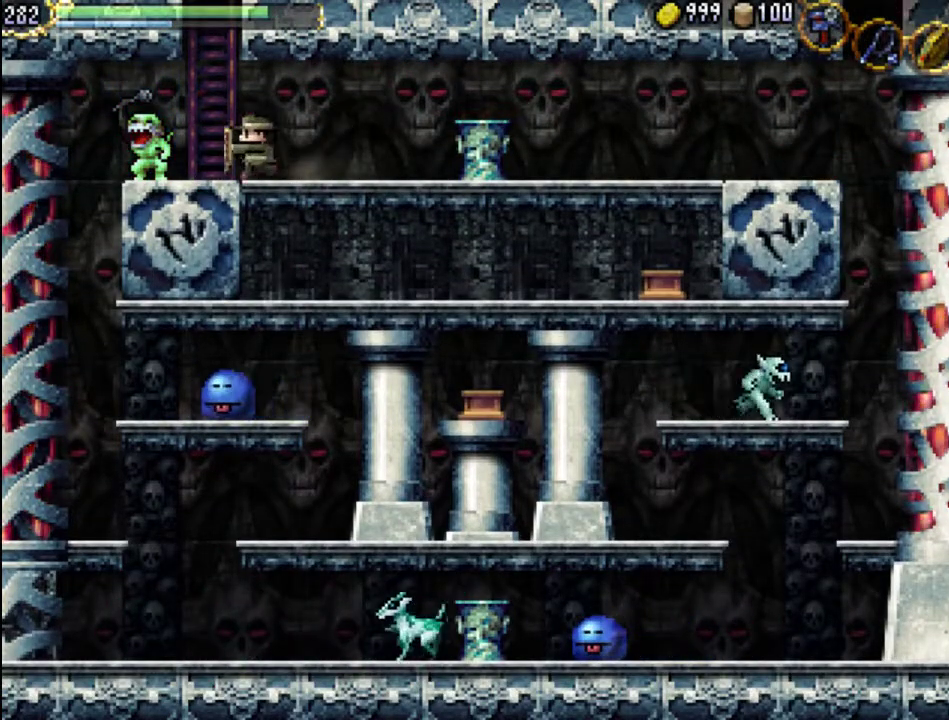
{"buttons": ["DPAD_LEFT"], "events": [[133, "X", "down"], [200, "X", "up"], [267, "X", "down"], [333, "X", "up"]]}
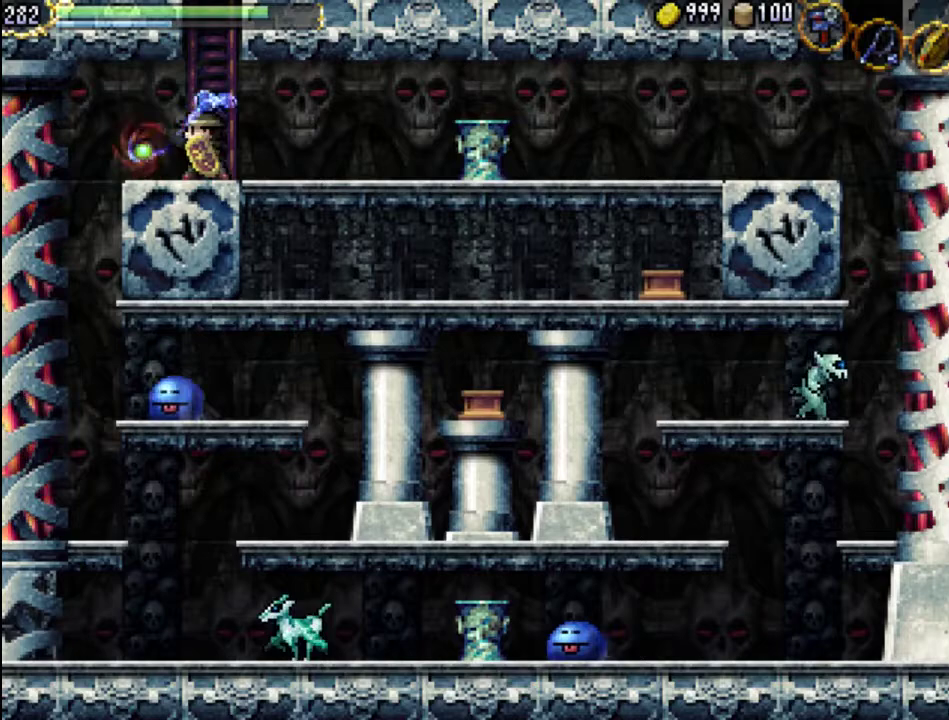
{"buttons": ["DPAD_LEFT"], "events": [[200, "A", "down"], [300, "A", "up"]]}
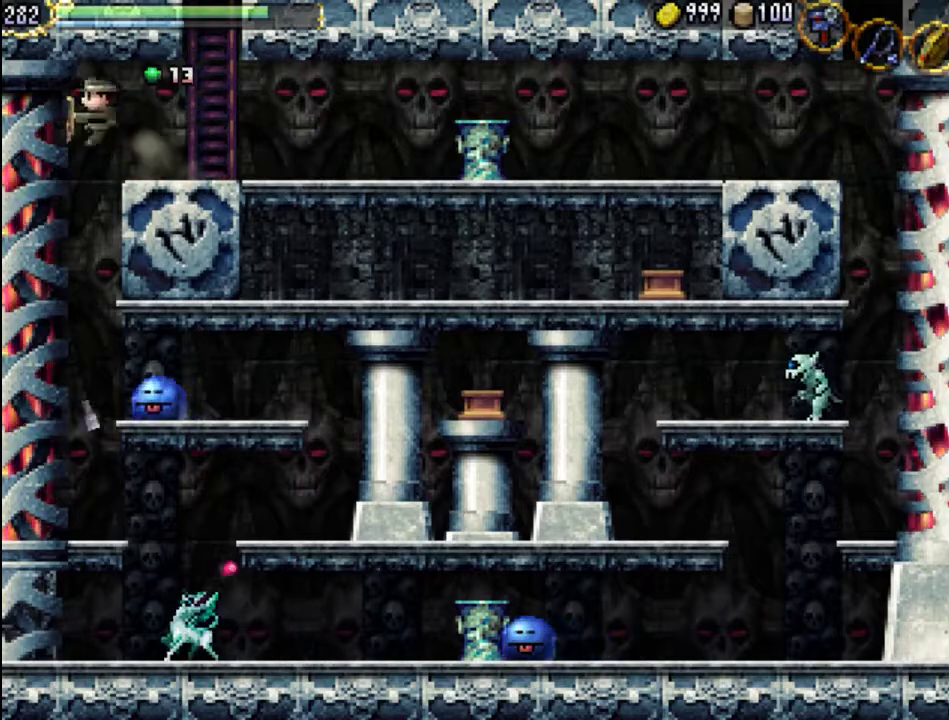
{"buttons": [], "events": [[100, "DPAD_LEFT", "up"], [300, "DPAD_RIGHT", "down"], [367, "DPAD_RIGHT", "up"]]}
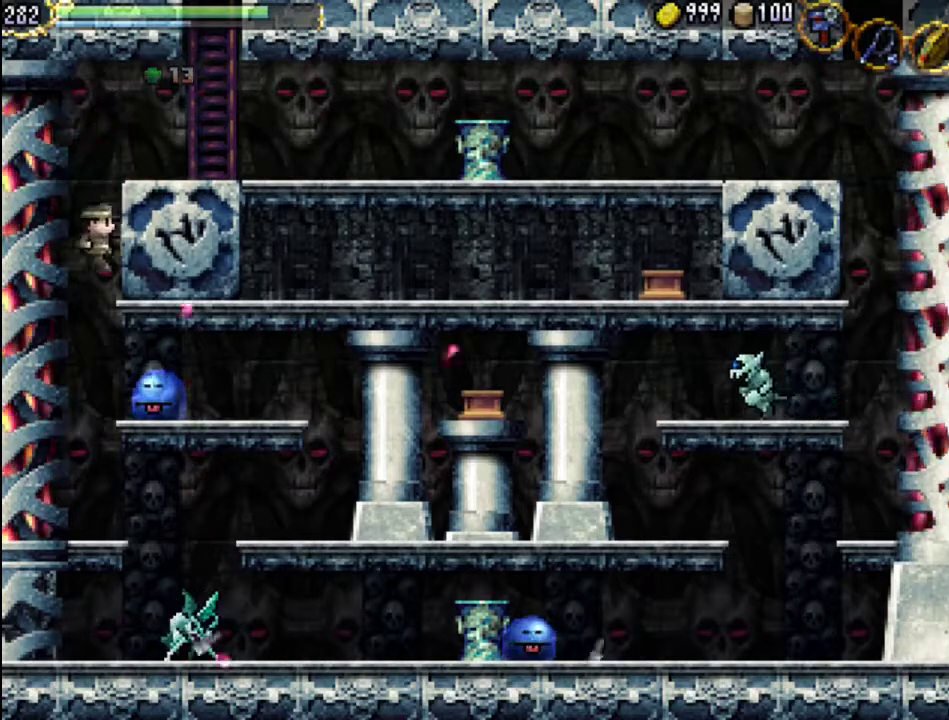
{"buttons": ["X"], "events": [[200, "X", "down"], [267, "X", "up"], [333, "X", "down"], [400, "X", "up"], [467, "X", "down"]]}
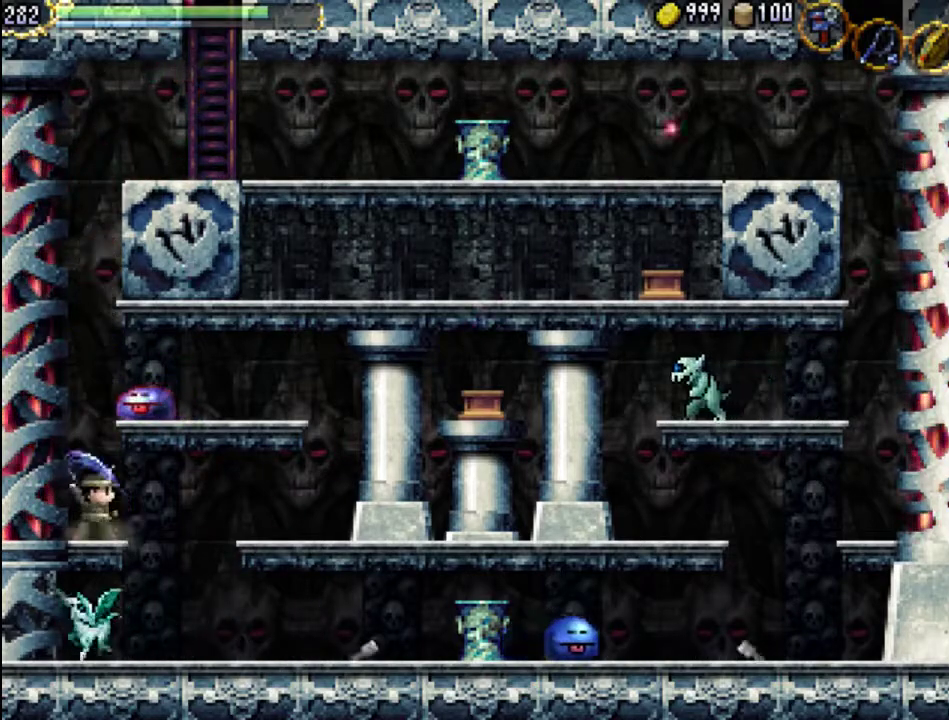
{"buttons": ["X"], "events": [[33, "X", "up"], [167, "A", "down"], [300, "X", "down"], [500, "A", "up"]]}
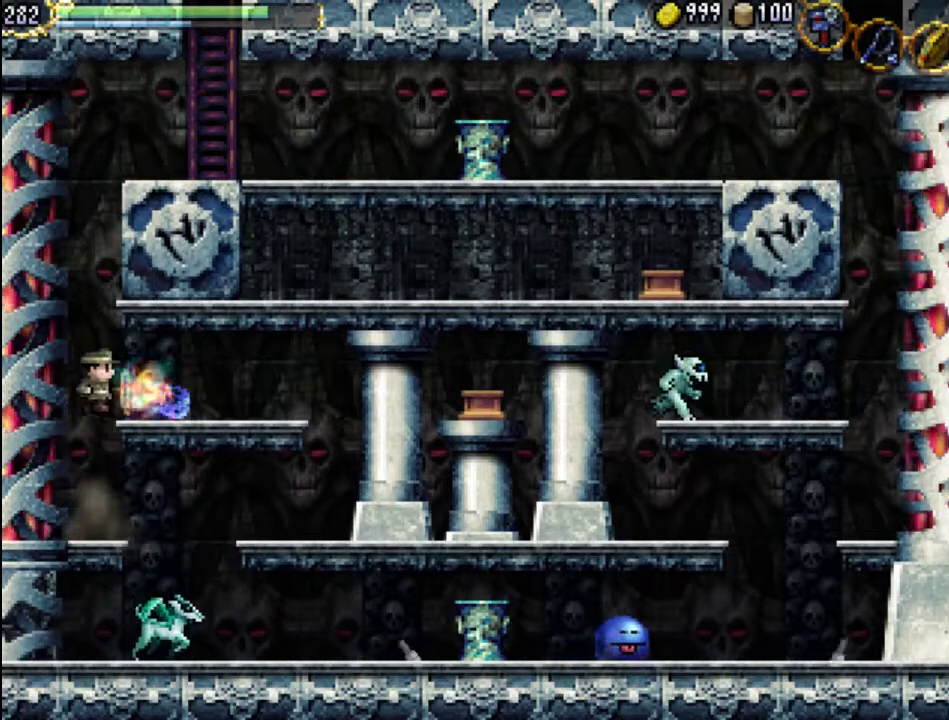
{"buttons": [], "events": [[33, "X", "up"], [133, "DPAD_RIGHT", "down"], [500, "DPAD_RIGHT", "up"]]}
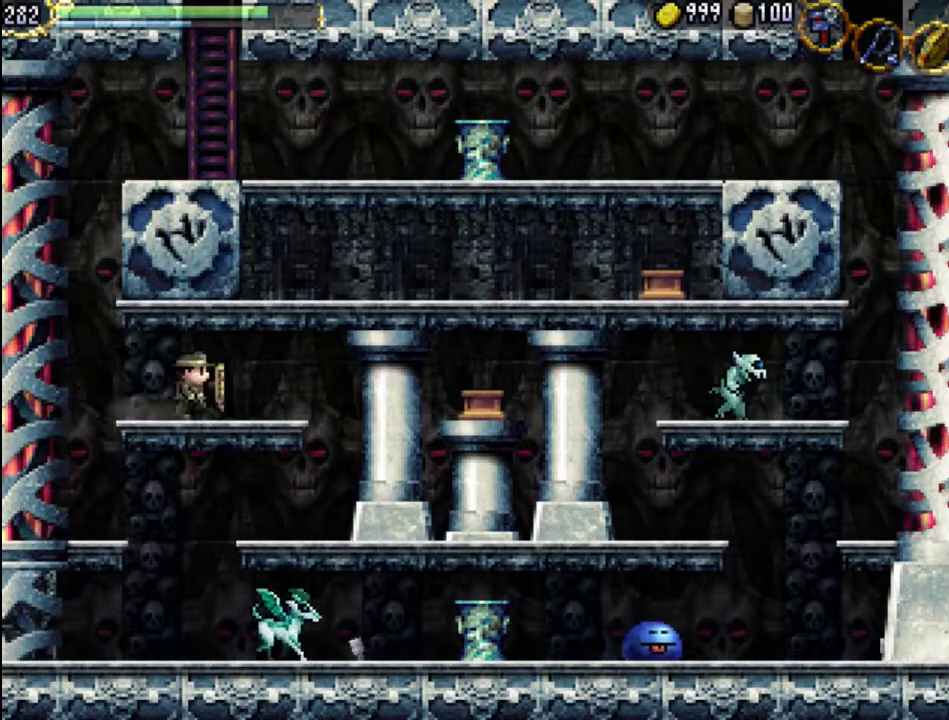
{"buttons": ["DPAD_LEFT"], "events": [[67, "DPAD_LEFT", "down"]]}
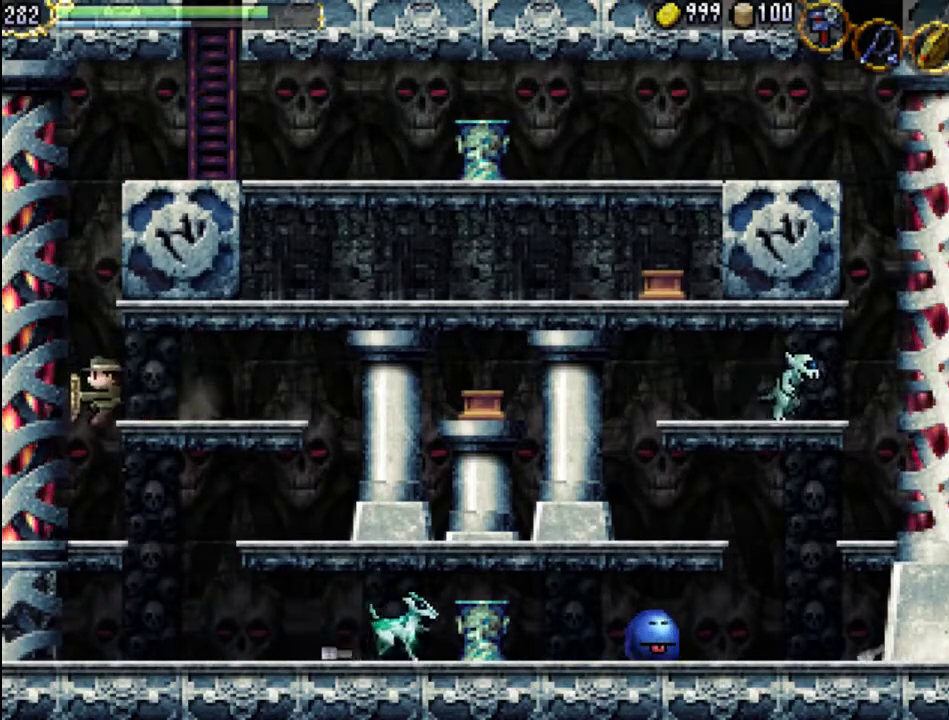
{"buttons": [], "events": [[33, "DPAD_LEFT", "up"]]}
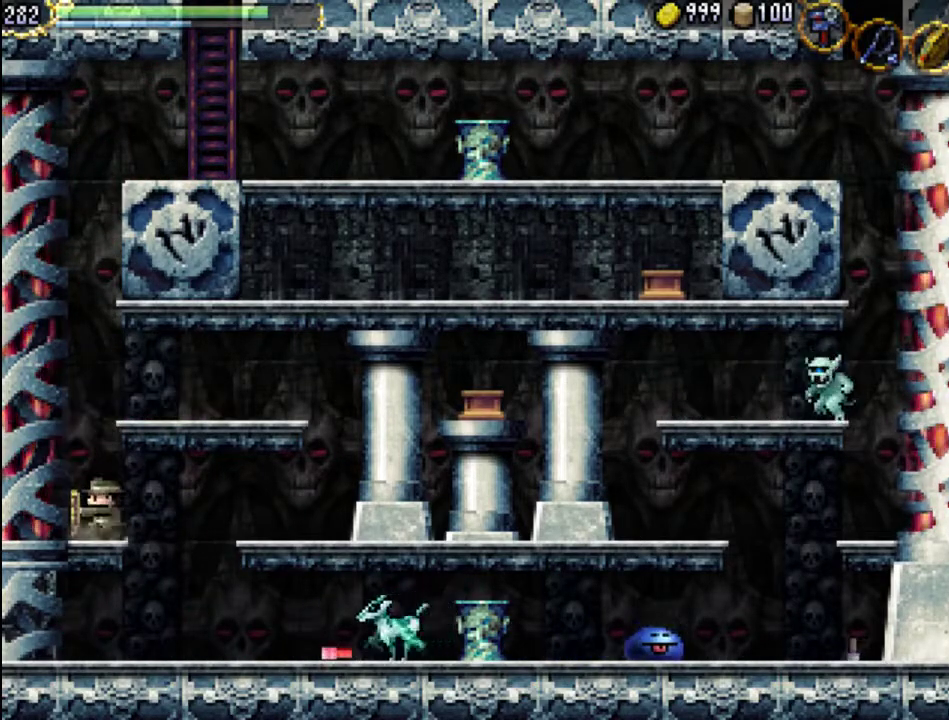
{"buttons": [], "events": []}
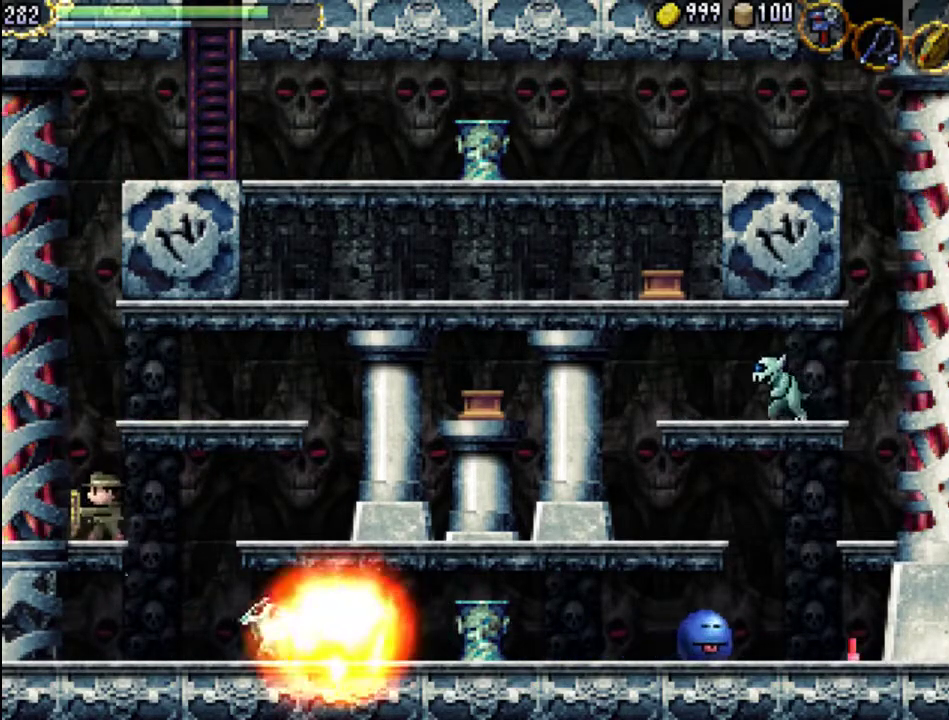
{"buttons": ["DPAD_LEFT"], "events": [[67, "DPAD_RIGHT", "down"], [100, "A", "down"], [167, "A", "up"], [400, "DPAD_RIGHT", "up"], [433, "DPAD_LEFT", "down"]]}
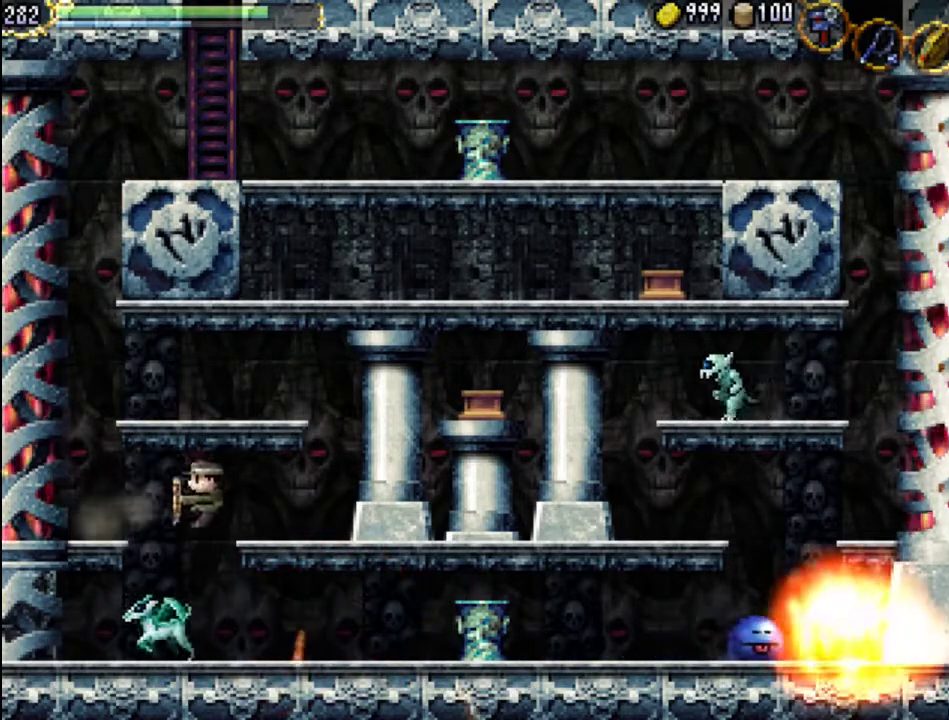
{"buttons": [], "events": [[100, "X", "down"], [200, "X", "up"], [333, "X", "down"], [433, "X", "up"], [500, "DPAD_LEFT", "up"]]}
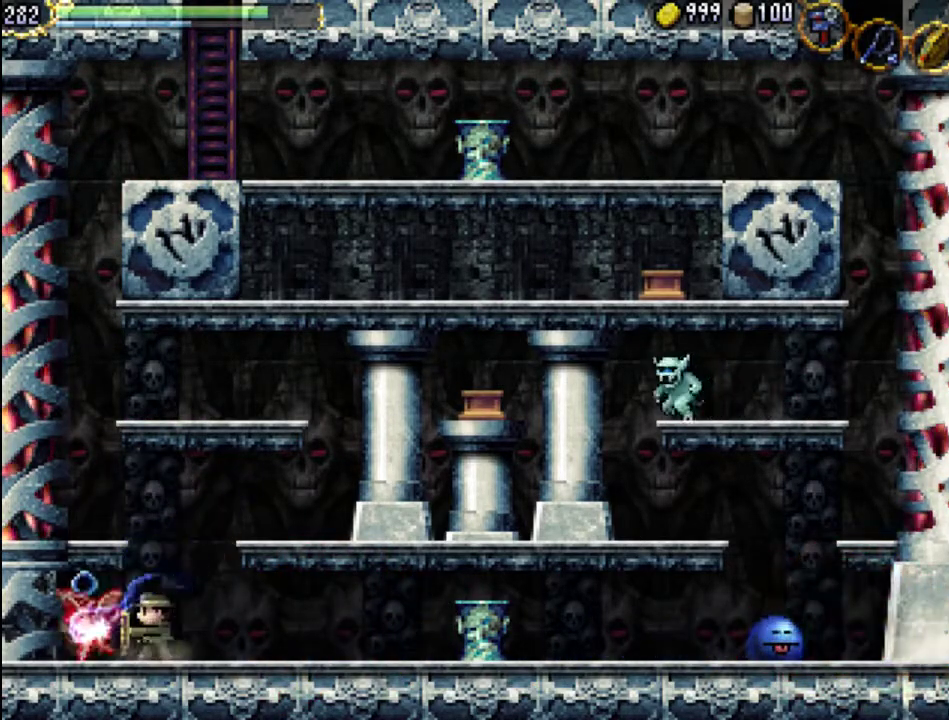
{"buttons": ["DPAD_LEFT"], "events": [[33, "X", "down"], [100, "X", "up"], [200, "X", "down"], [300, "DPAD_LEFT", "down"], [300, "X", "up"]]}
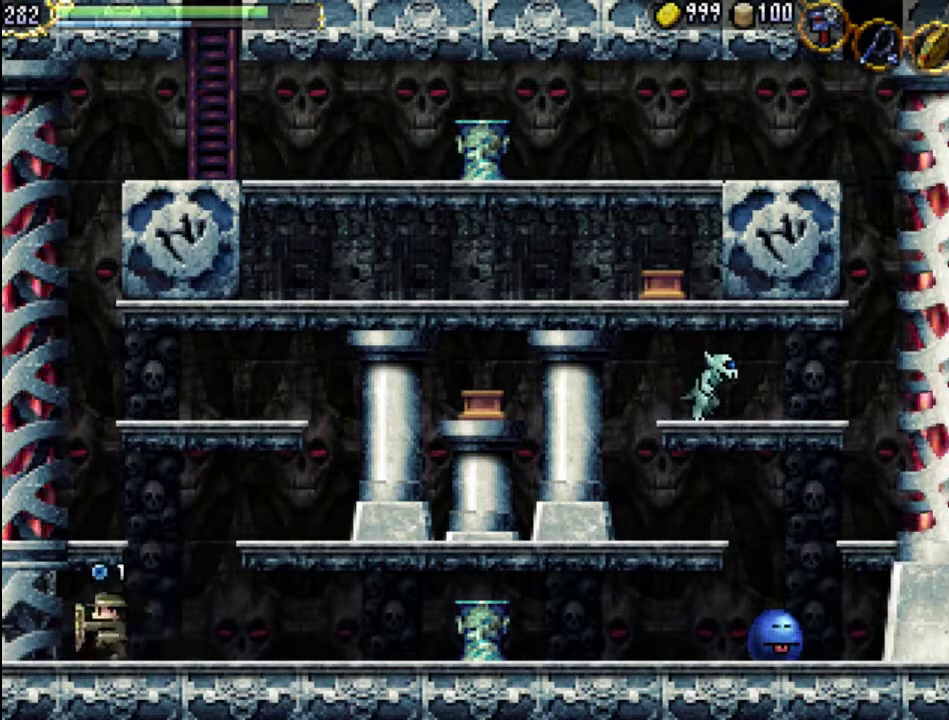
{"buttons": ["DPAD_RIGHT"], "events": [[33, "DPAD_LEFT", "up"], [133, "DPAD_RIGHT", "down"]]}
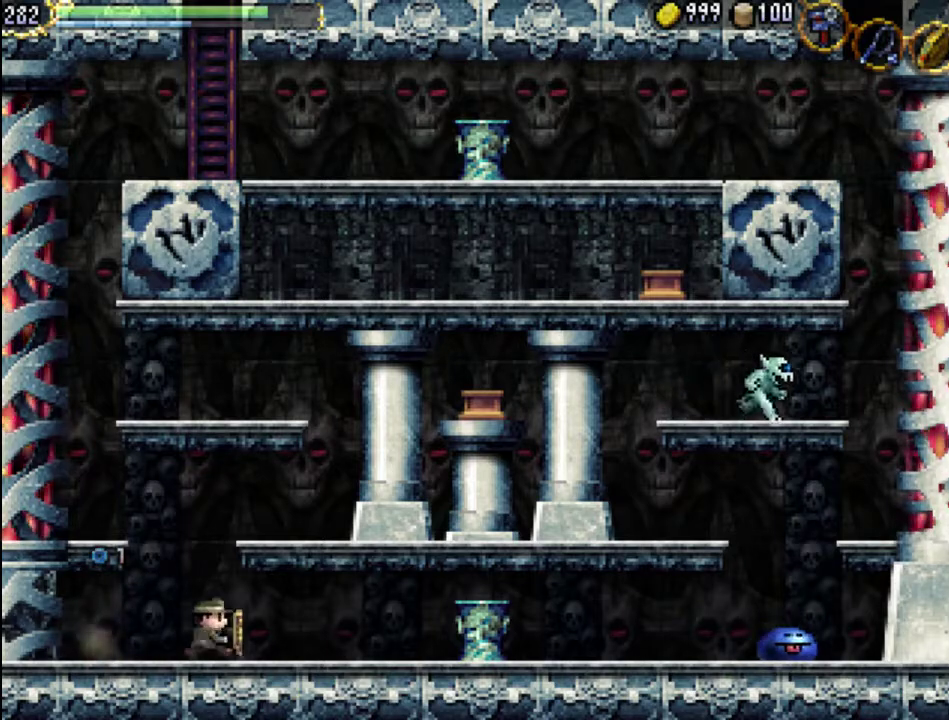
{"buttons": ["DPAD_RIGHT"], "events": []}
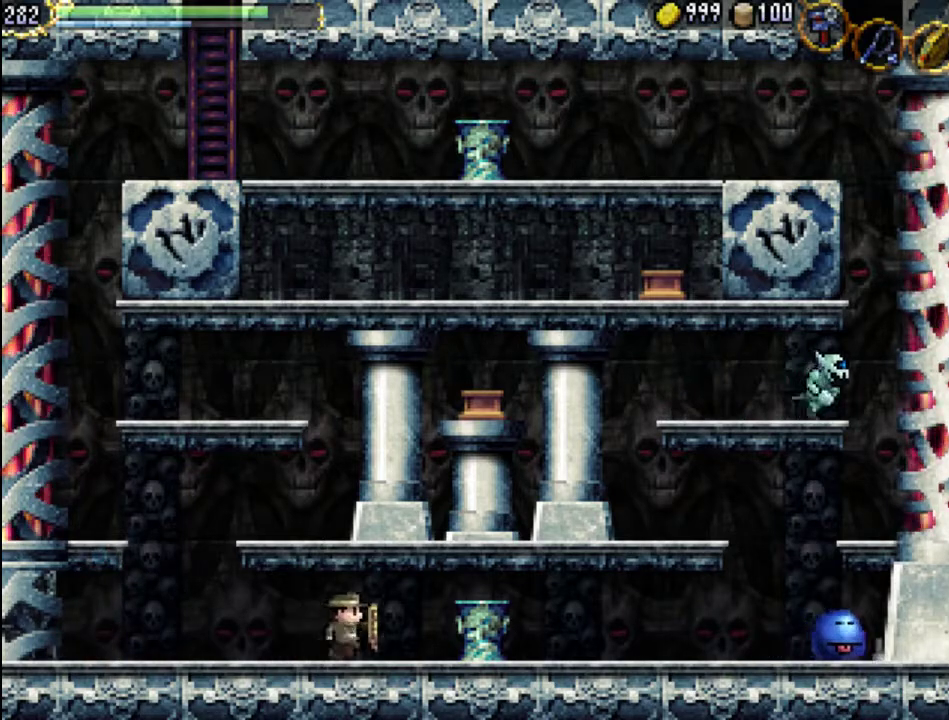
{"buttons": ["A", "DPAD_DOWN", "DPAD_RIGHT"], "events": [[267, "A", "down"], [400, "DPAD_DOWN", "down"]]}
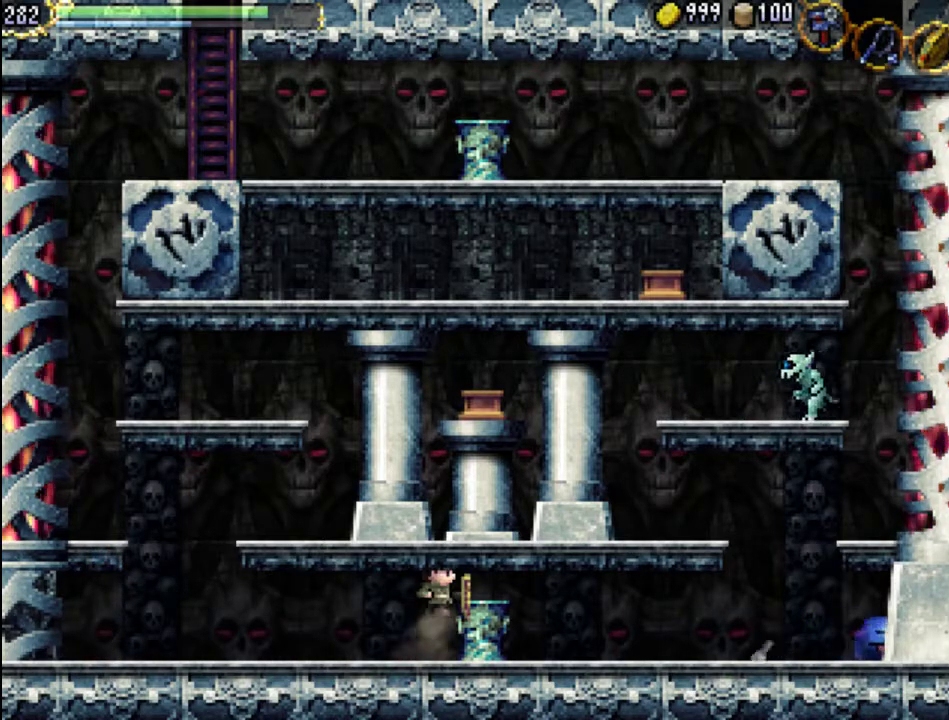
{"buttons": ["A", "DPAD_UP", "DPAD_RIGHT"], "events": [[100, "A", "up"], [133, "DPAD_DOWN", "up"], [200, "A", "down"], [233, "A", "up"], [267, "DPAD_RIGHT", "up"], [400, "DPAD_RIGHT", "down"], [400, "DPAD_UP", "down"], [500, "A", "down"]]}
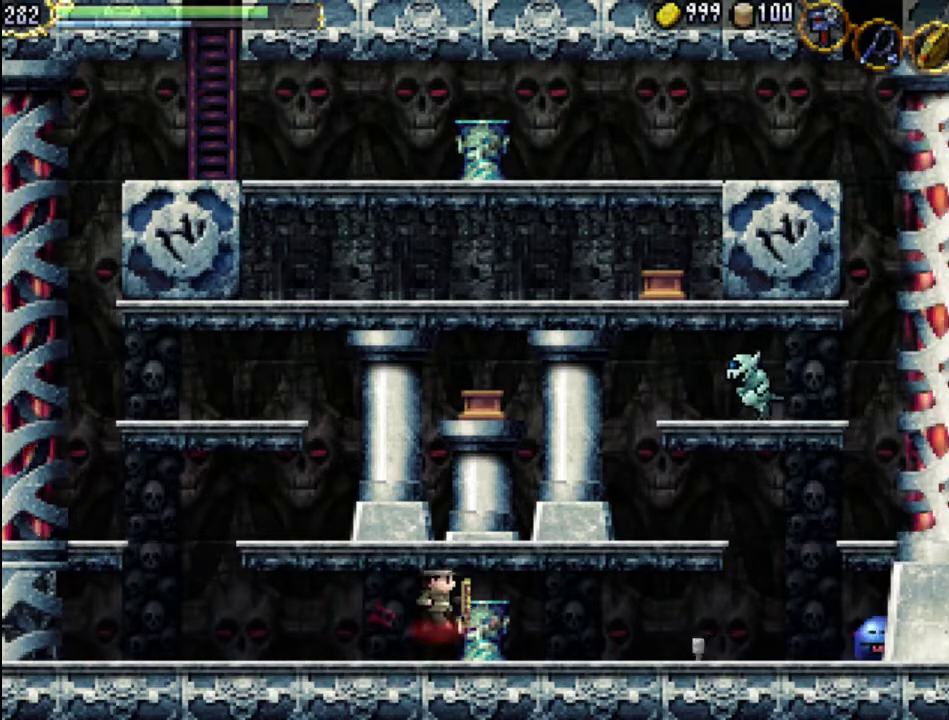
{"buttons": ["DPAD_LEFT"], "events": [[167, "DPAD_LEFT", "down"], [200, "A", "up"], [200, "DPAD_UP", "up"], [500, "DPAD_RIGHT", "up"]]}
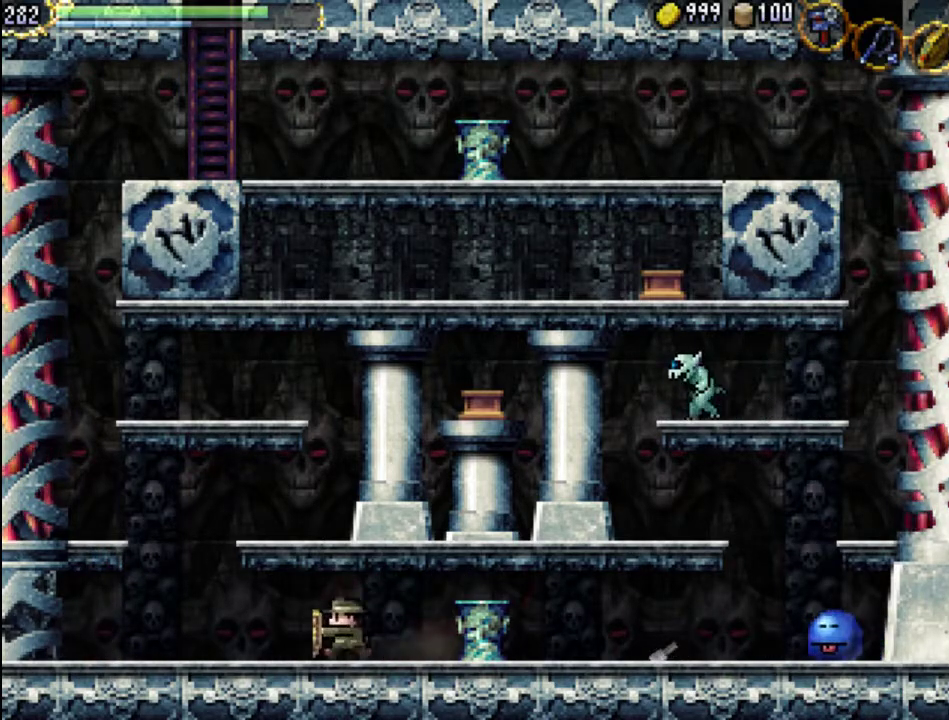
{"buttons": ["A", "DPAD_LEFT"], "events": [[467, "A", "down"]]}
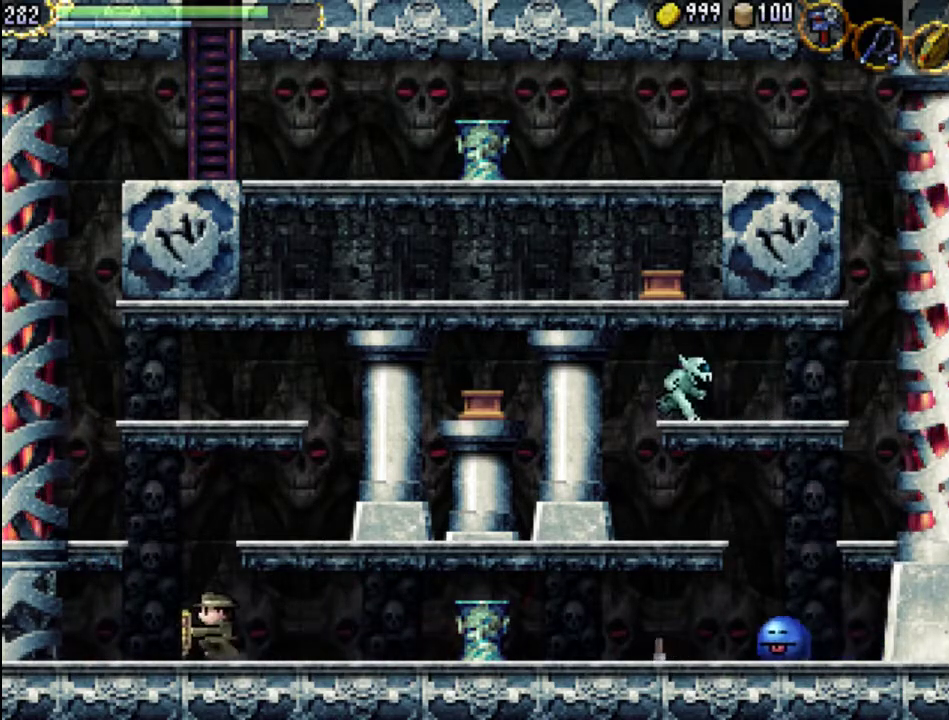
{"buttons": ["DPAD_LEFT"], "events": [[333, "A", "up"]]}